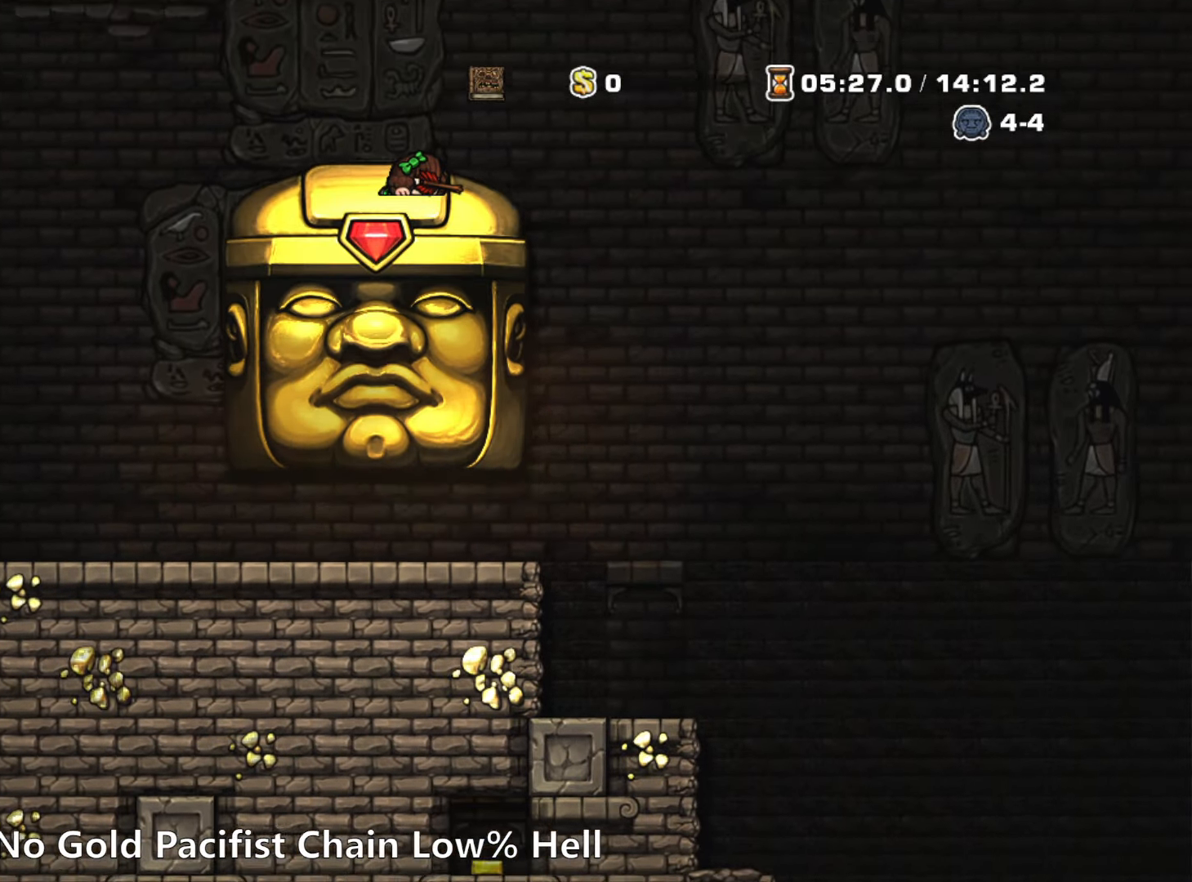
Gameplay with keyboard; each line is a JSON object with the keys held at the frame after it. "events" lists presses ("down") and releases ("up") of "a", "down", "escape", "left", "right", "run", "s", "space", "up", "x" and "z" between this image and that frame as [ms after this image, input, new state], when the widget could be followed in between. No other keys are recorded. Mouse input is not recorded. Key names are as the overlay labels them; some are game actions (e.g. jump) rather than physical keys.
{"keys": ["down"], "events": []}
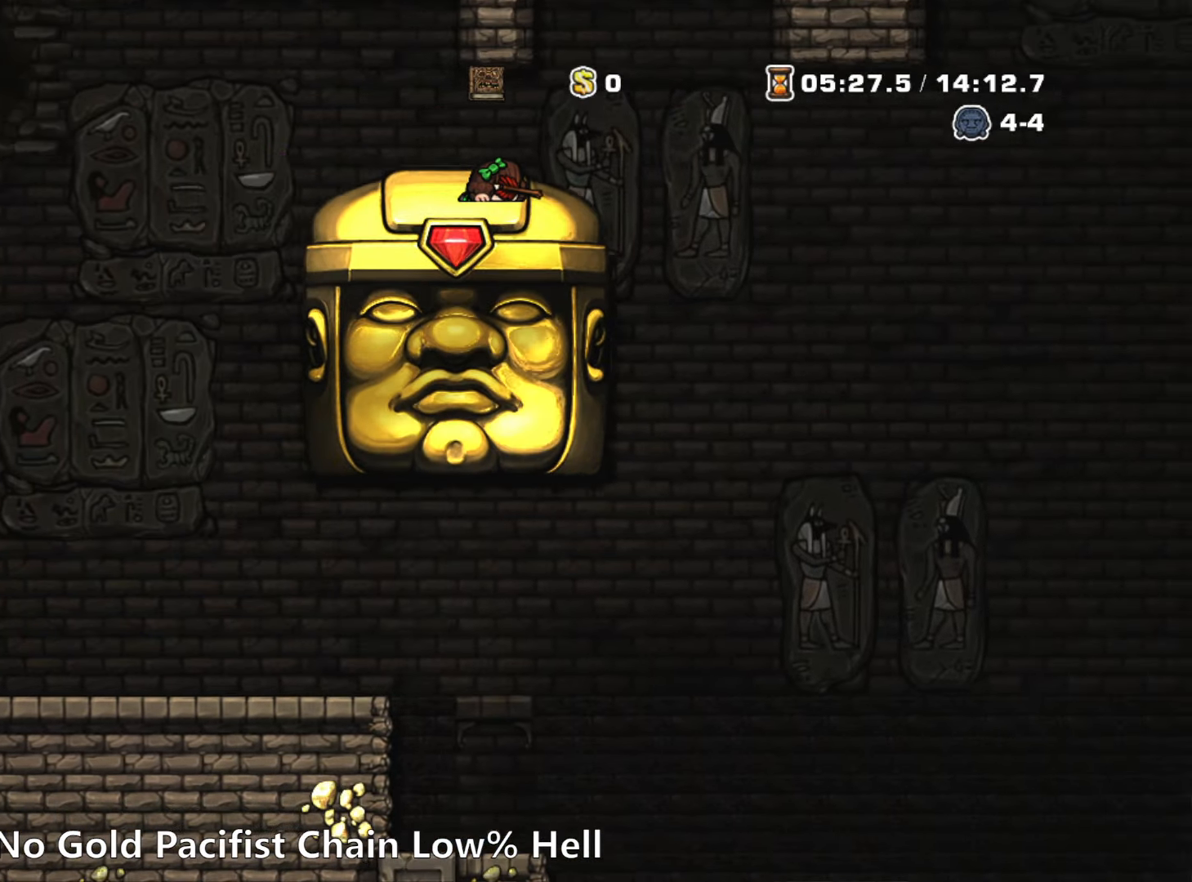
{"keys": ["down"], "events": []}
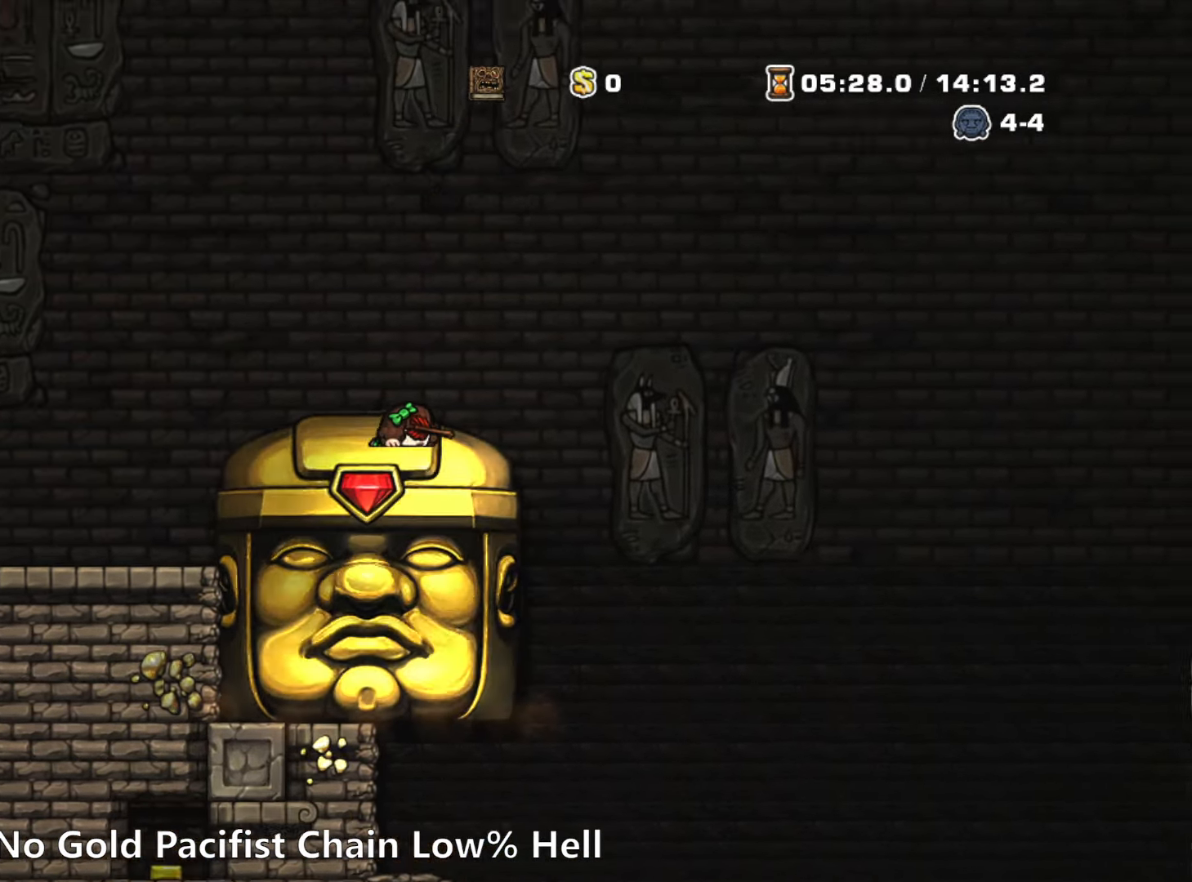
{"keys": ["down"], "events": []}
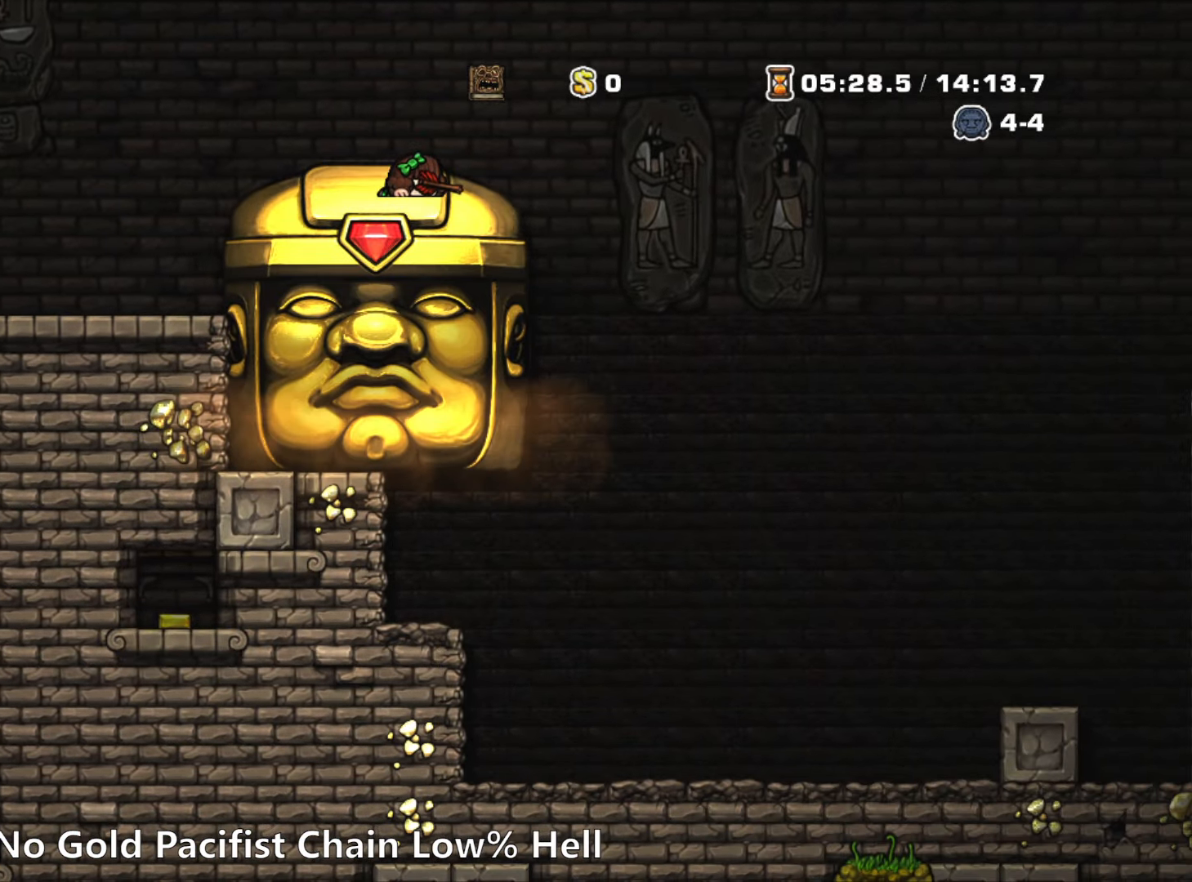
{"keys": ["down"], "events": []}
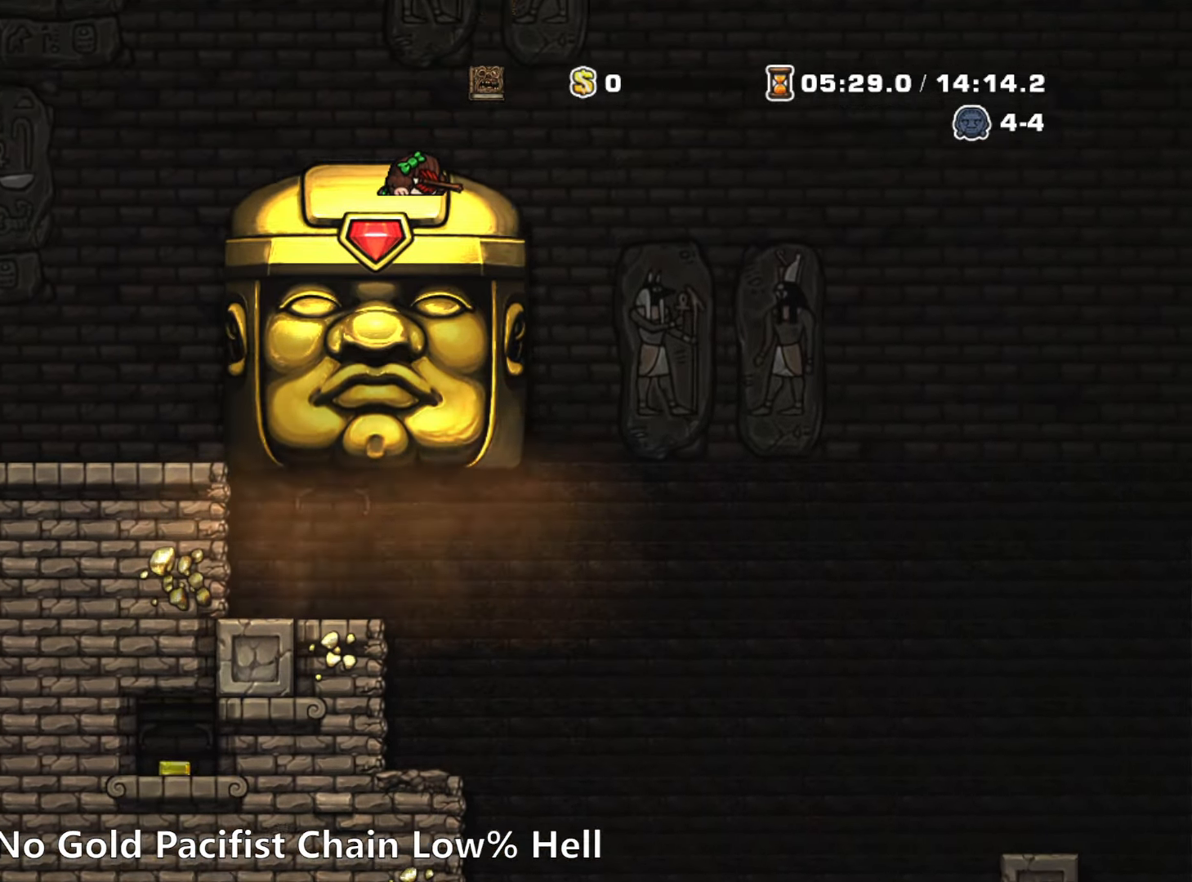
{"keys": ["down"], "events": []}
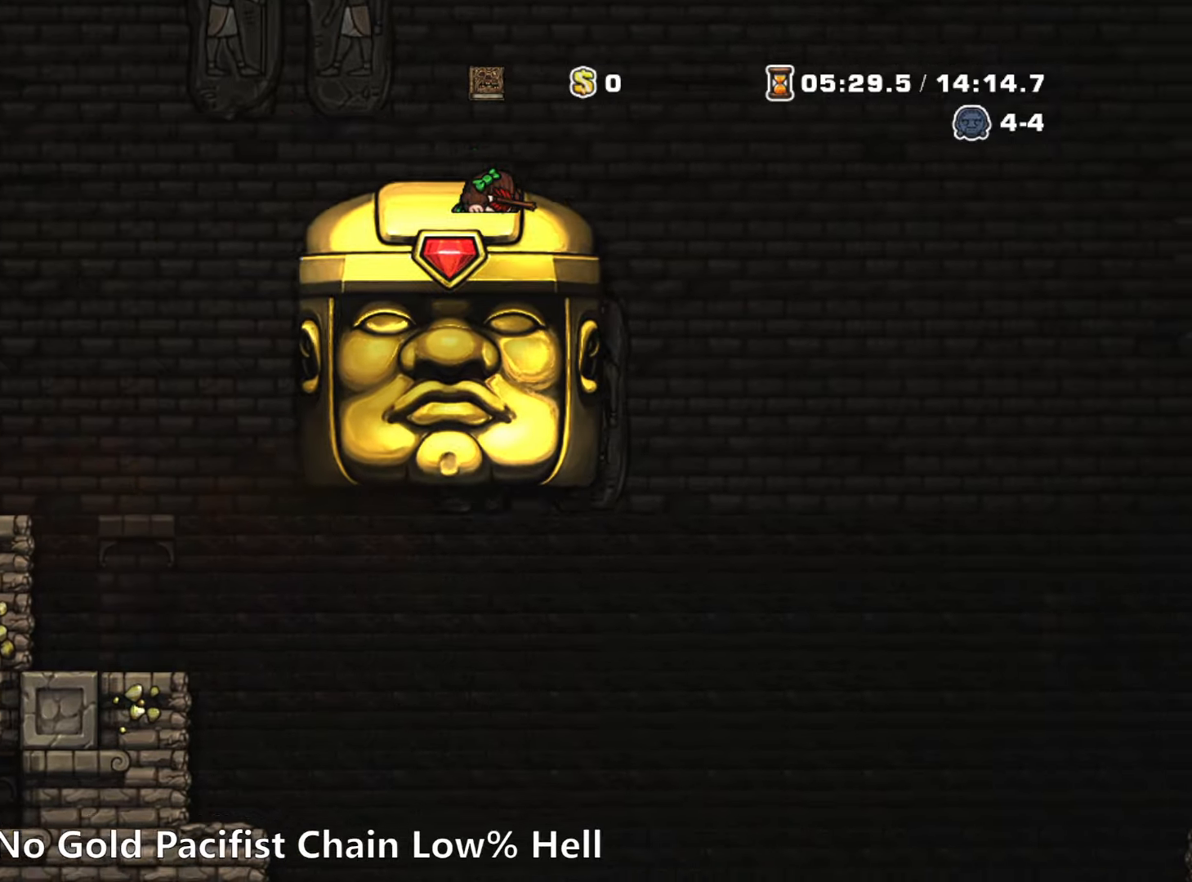
{"keys": ["right", "run"], "events": [[333, "down", "up"], [333, "right", "down"], [383, "run", "down"]]}
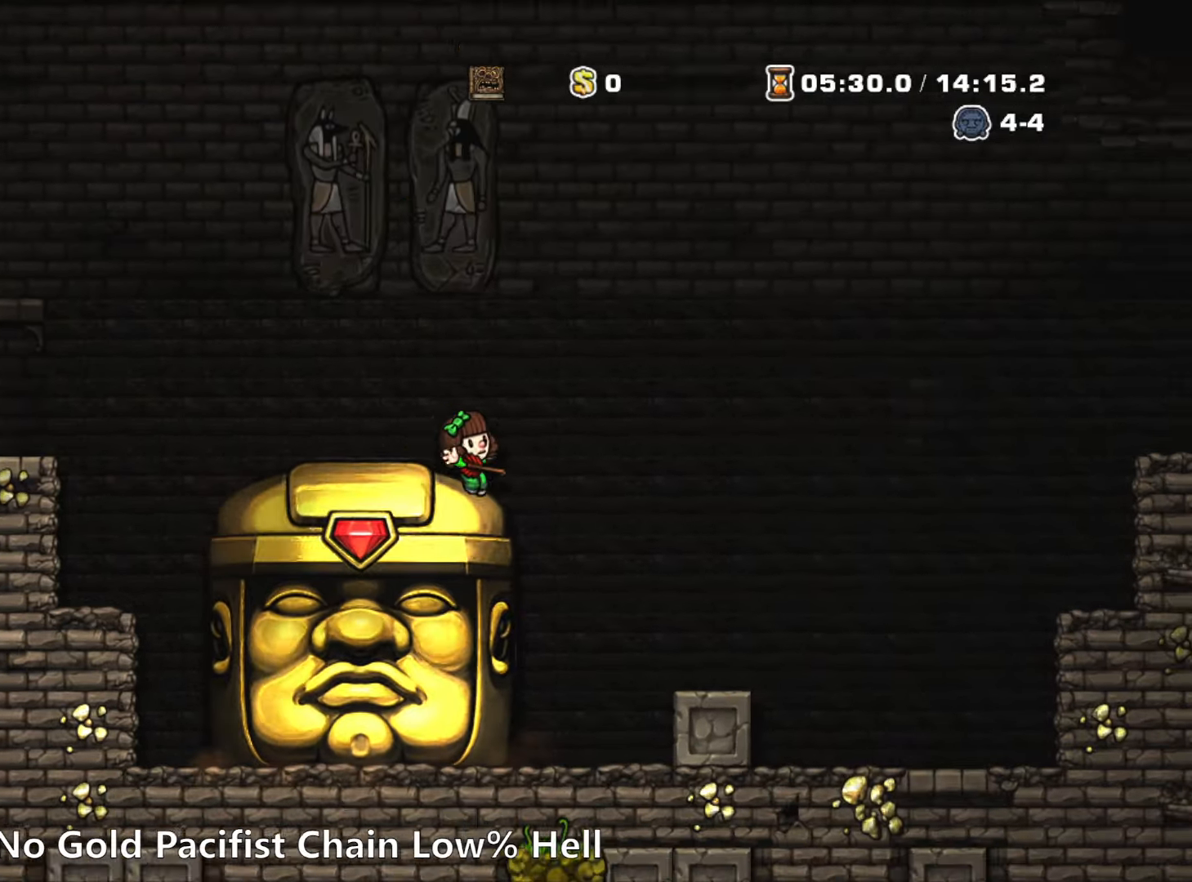
{"keys": [], "events": [[117, "run", "up"], [250, "right", "up"]]}
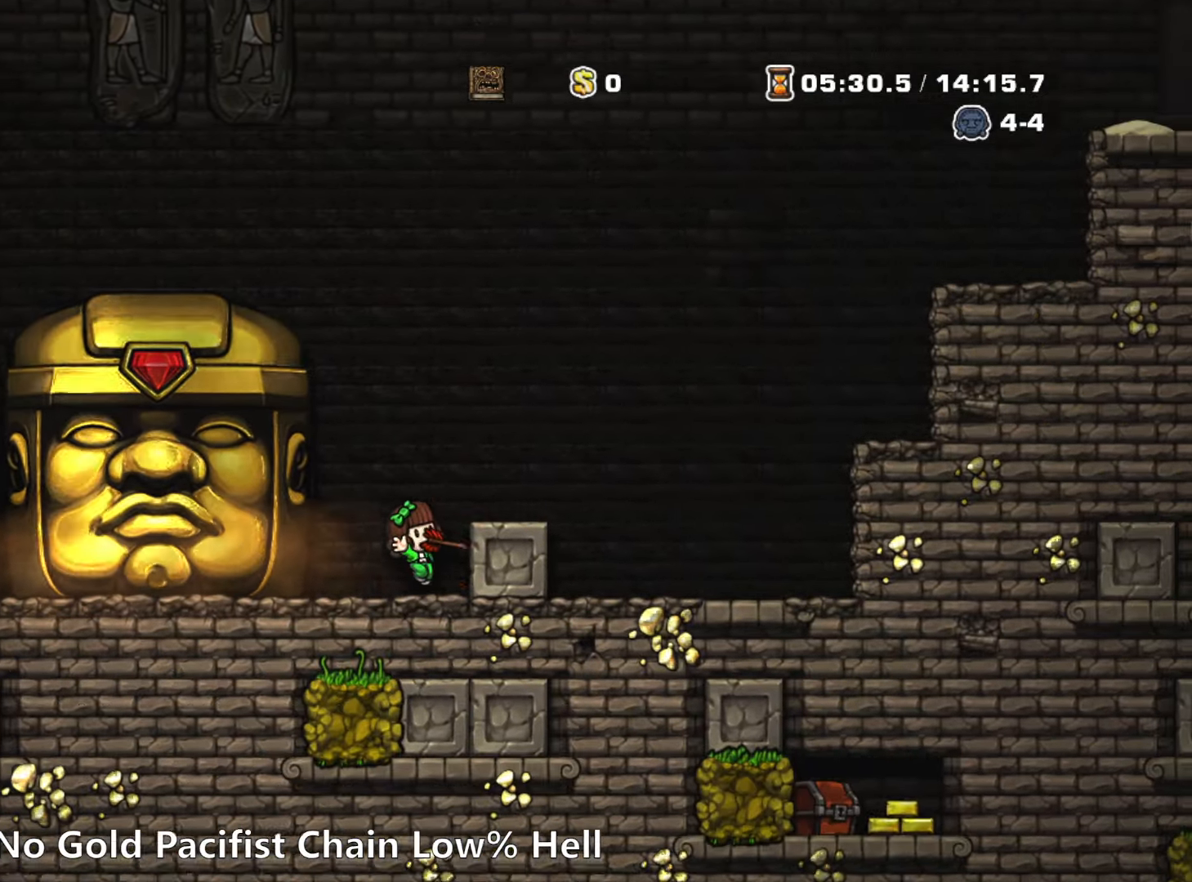
{"keys": [], "events": [[267, "right", "down"], [317, "right", "up"]]}
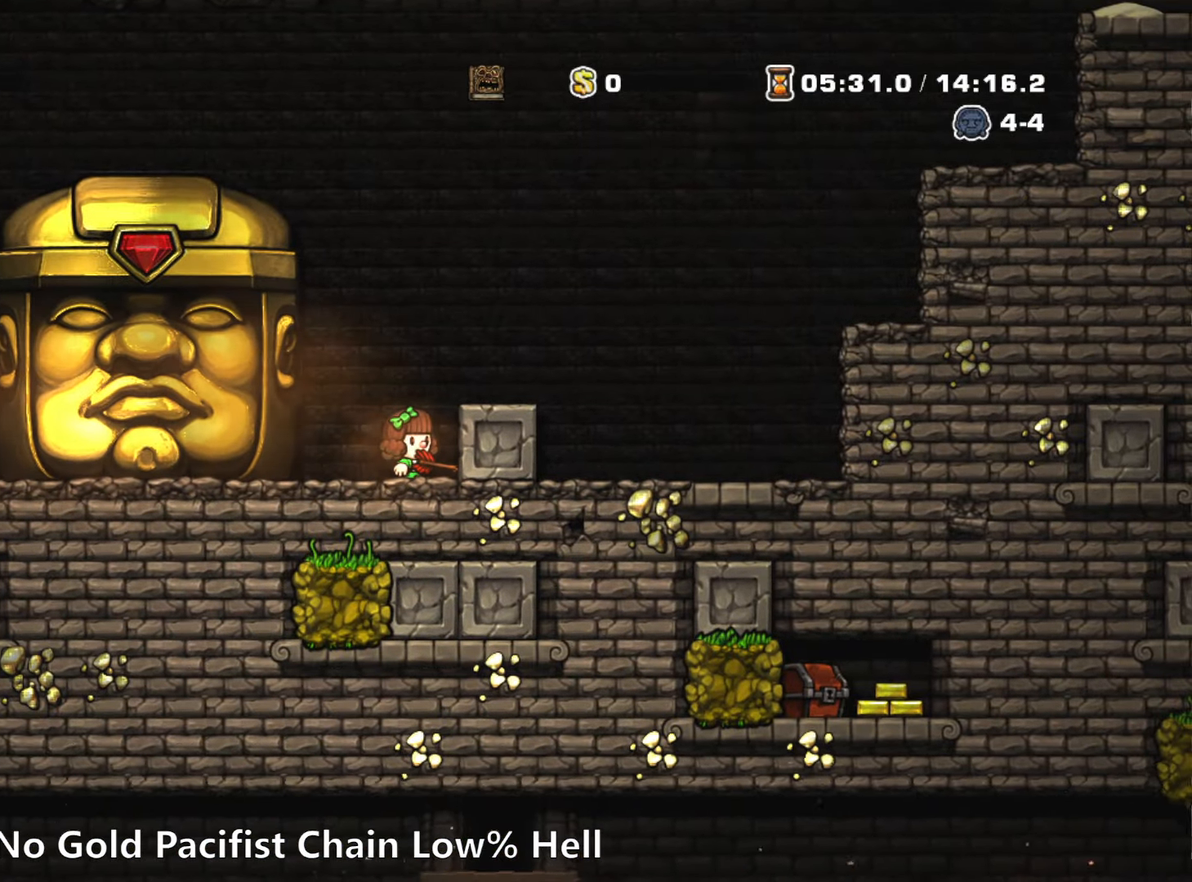
{"keys": [], "events": []}
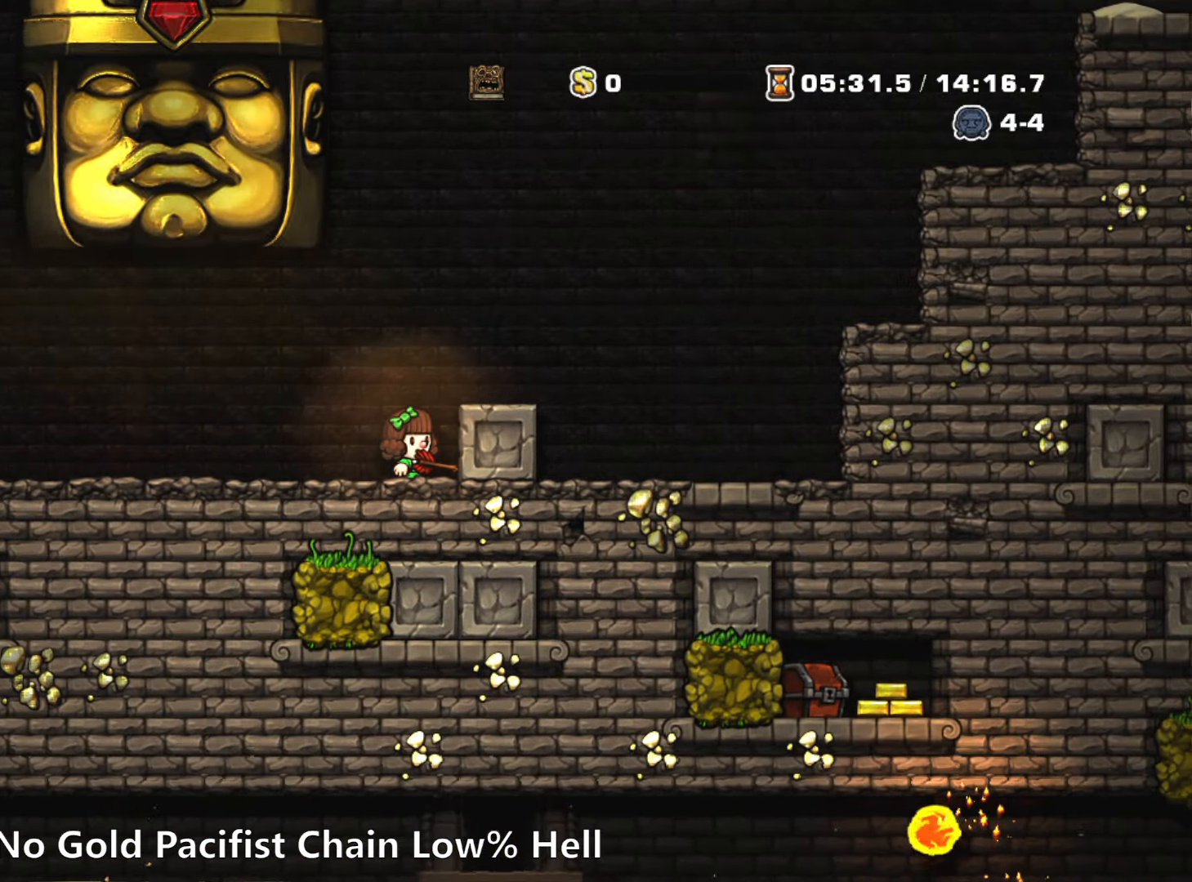
{"keys": ["right"], "events": [[250, "run", "down"], [250, "z", "down"], [300, "right", "down"], [350, "z", "up"], [400, "run", "up"]]}
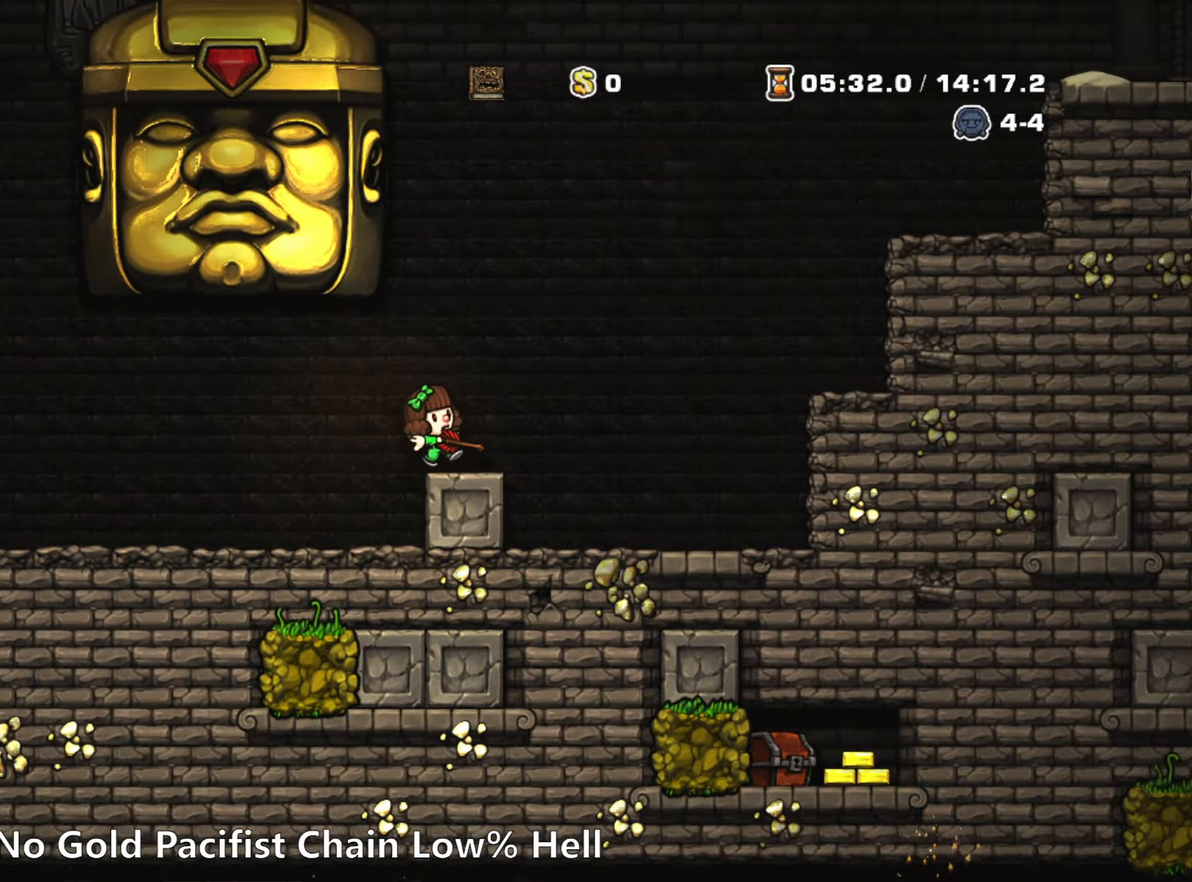
{"keys": ["left", "run", "z"], "events": [[33, "right", "up"], [450, "left", "down"], [450, "run", "down"], [450, "z", "down"]]}
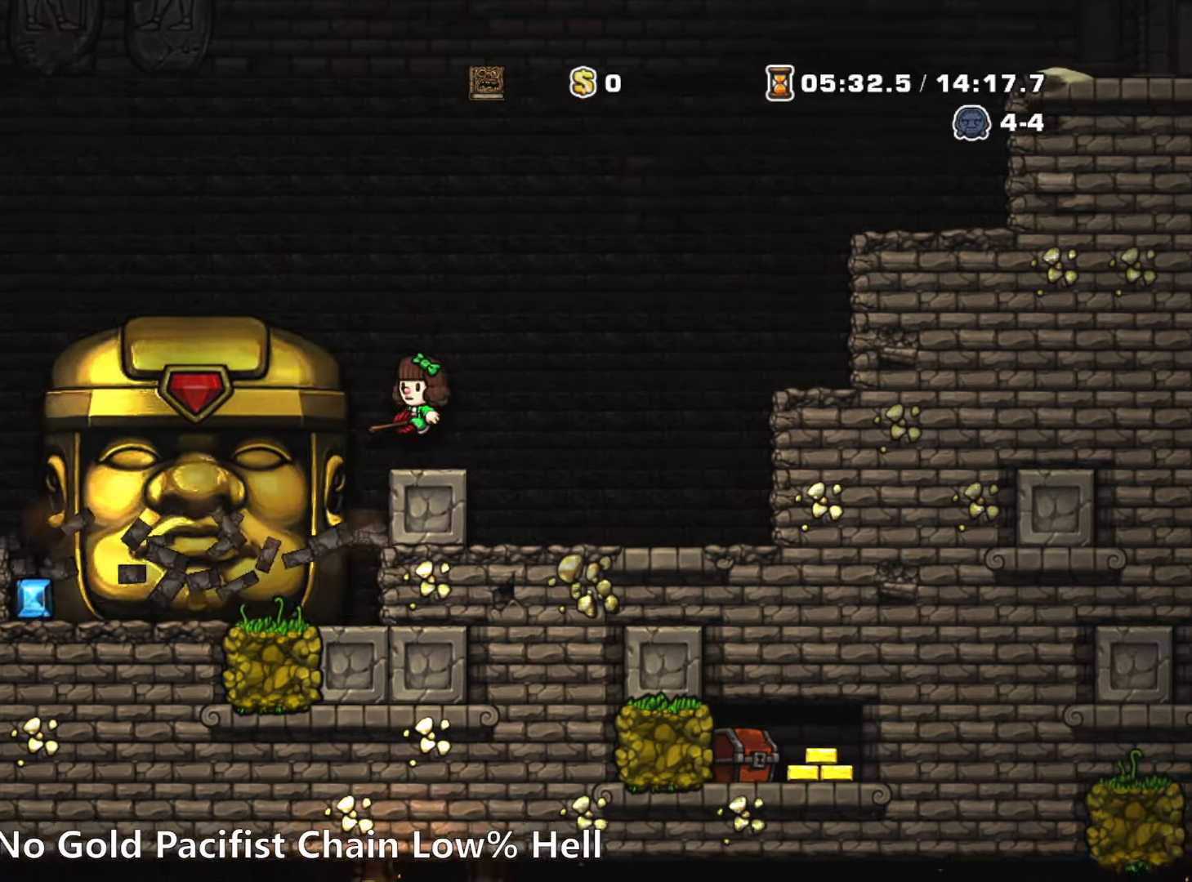
{"keys": ["left"], "events": [[283, "run", "up"], [283, "z", "up"]]}
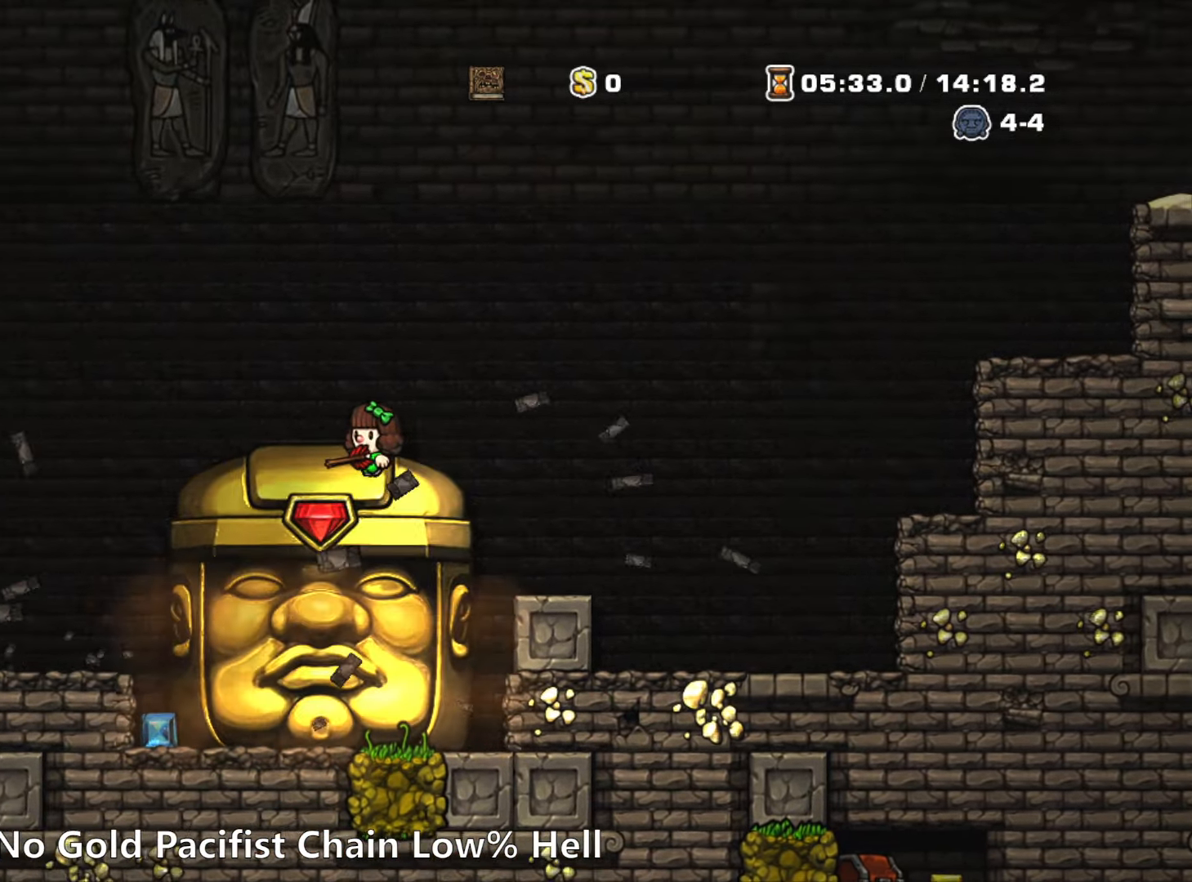
{"keys": [], "events": [[117, "left", "up"], [250, "left", "down"], [450, "left", "up"]]}
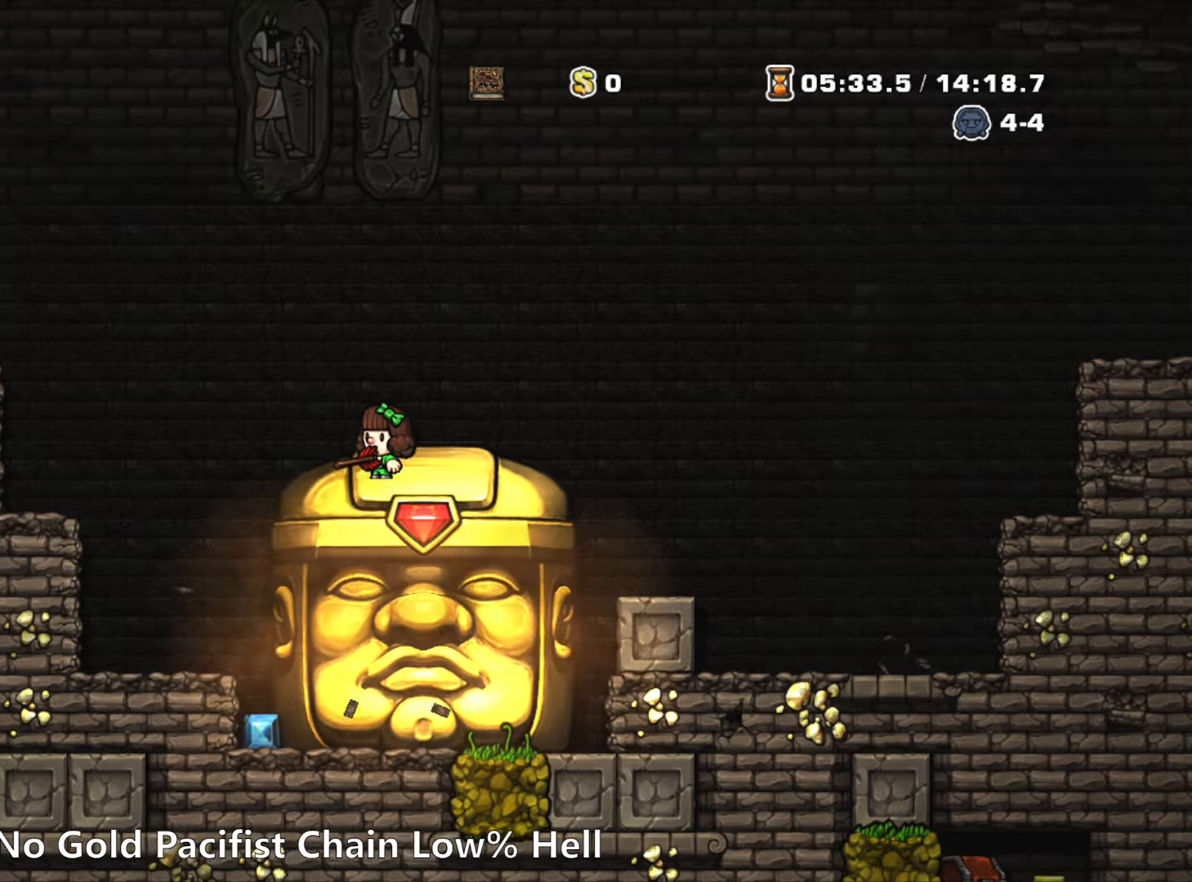
{"keys": ["down"], "events": [[34, "down", "down"]]}
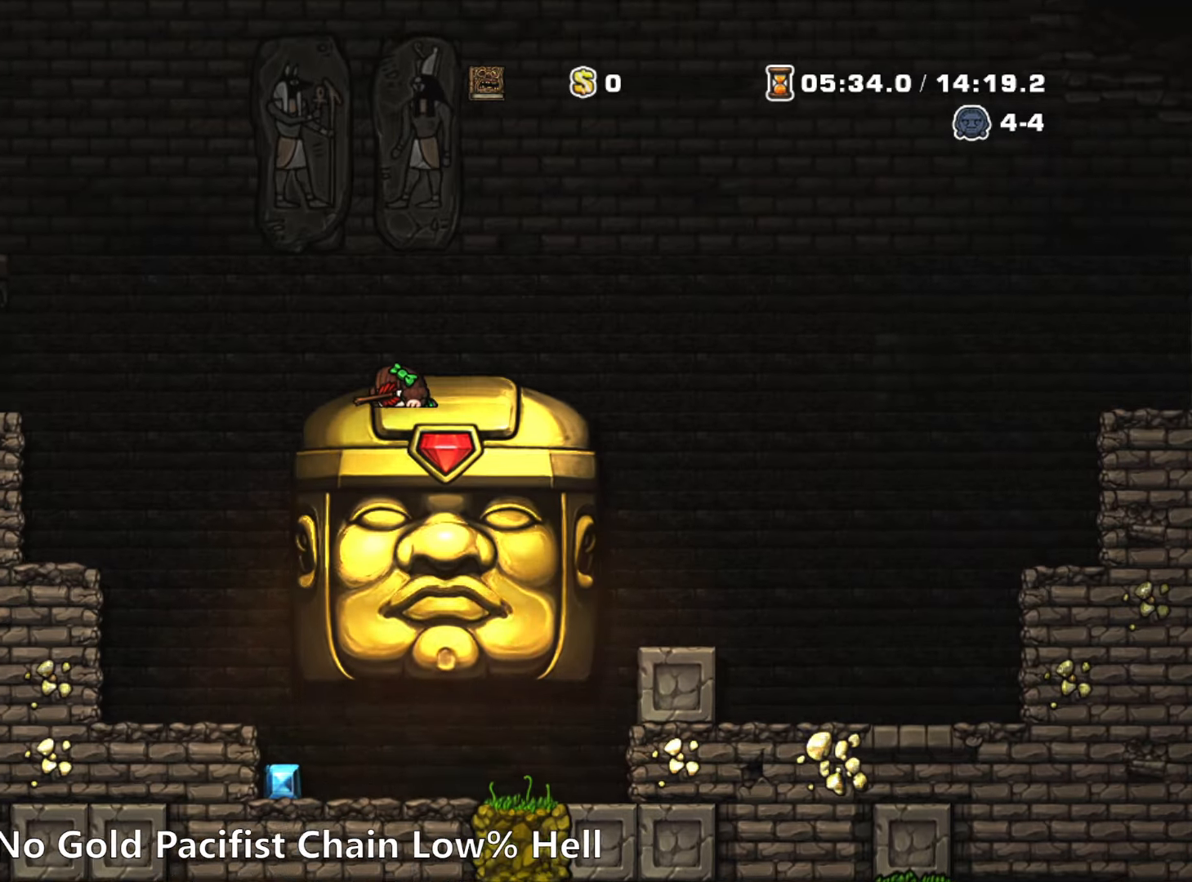
{"keys": ["down"], "events": []}
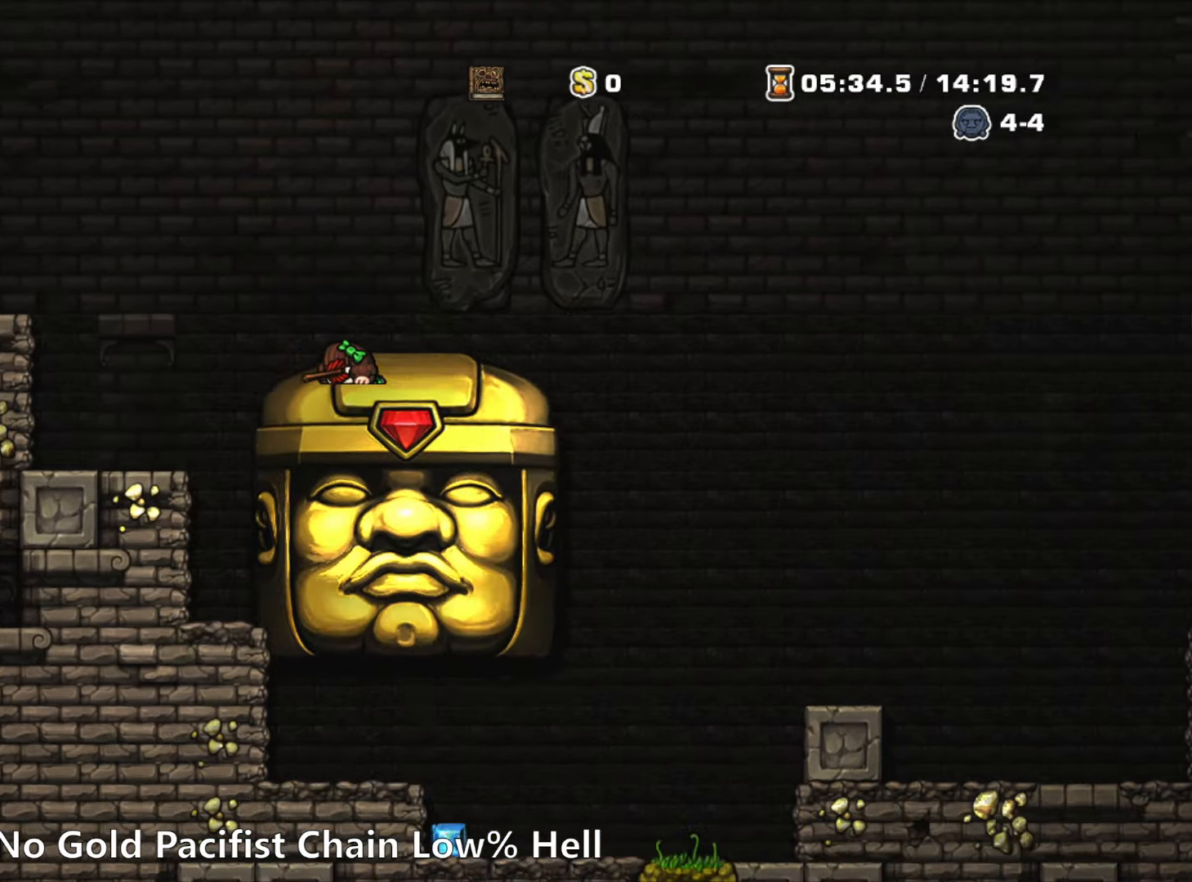
{"keys": ["down"], "events": []}
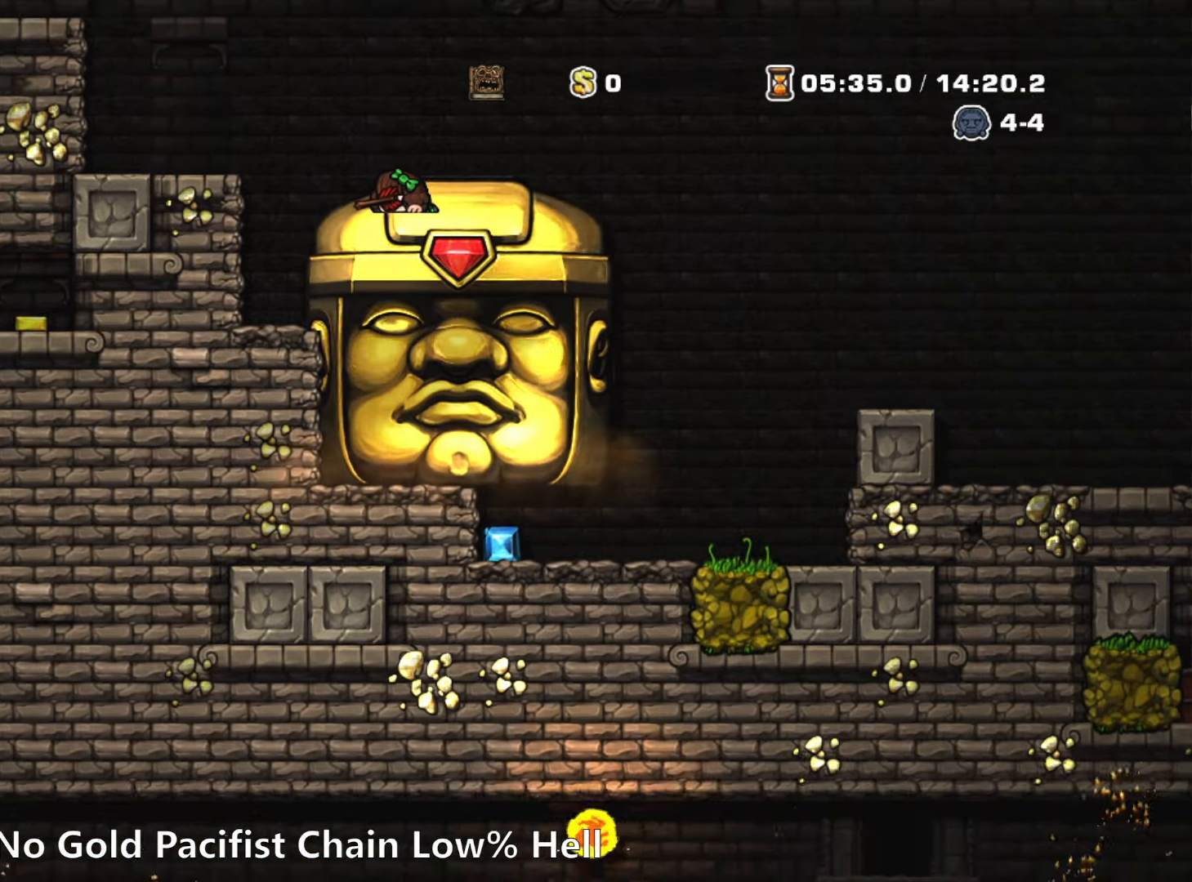
{"keys": ["down"], "events": []}
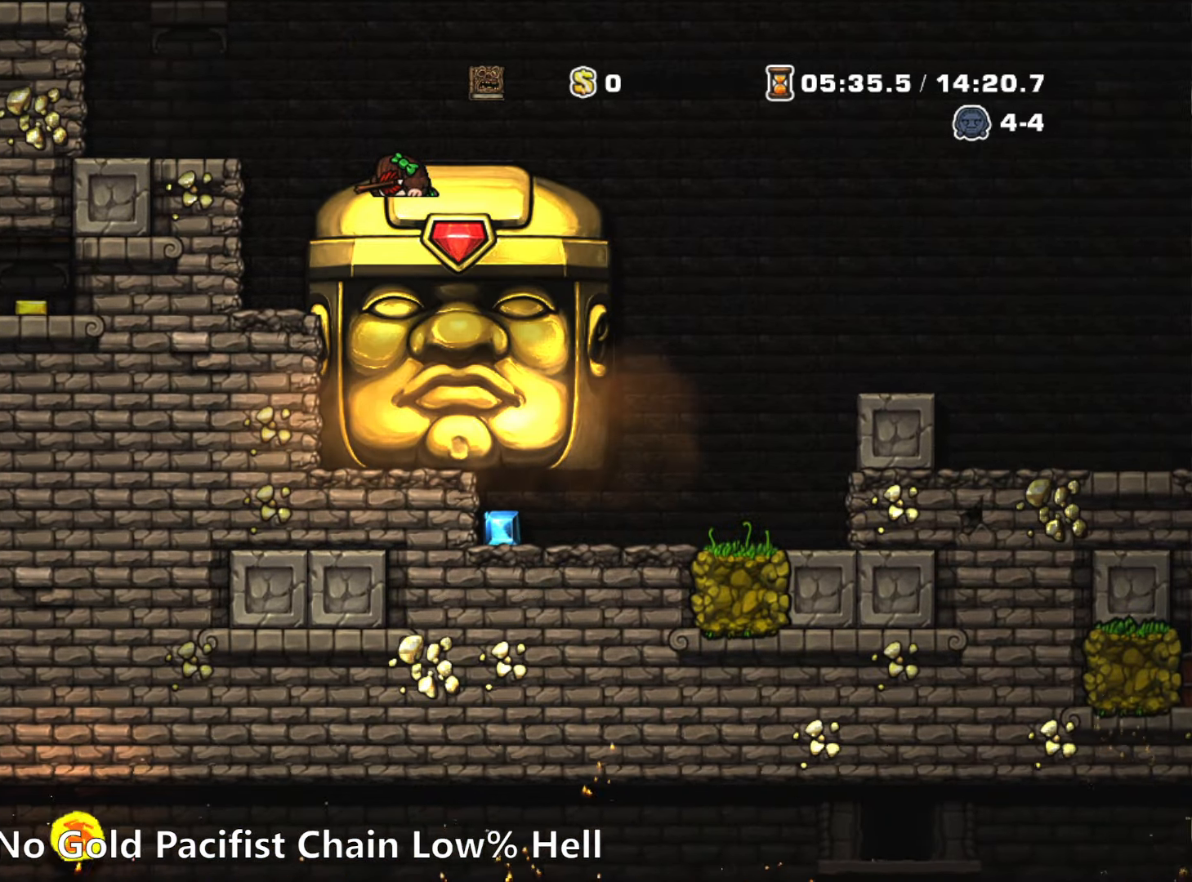
{"keys": ["down"], "events": [[100, "down", "up"], [100, "right", "down"], [384, "down", "down"], [384, "right", "up"]]}
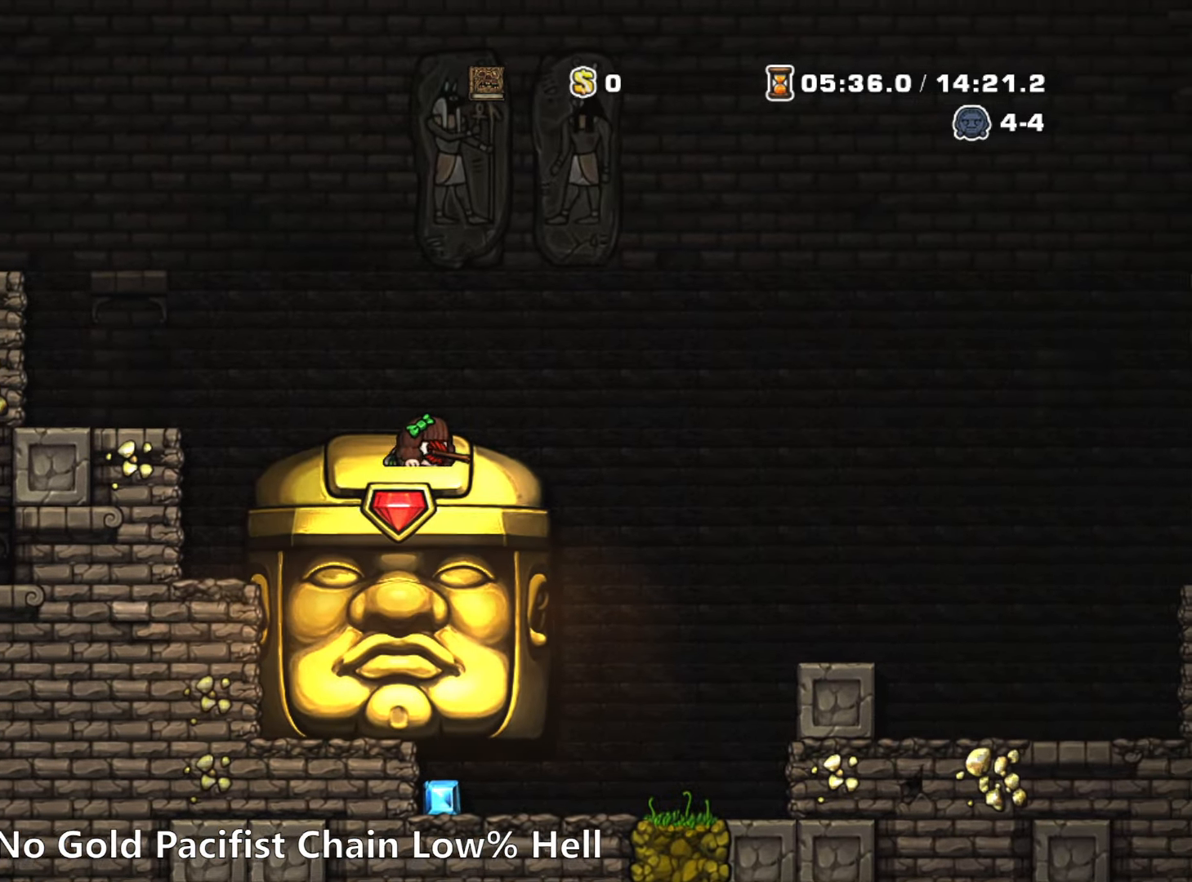
{"keys": ["down"], "events": []}
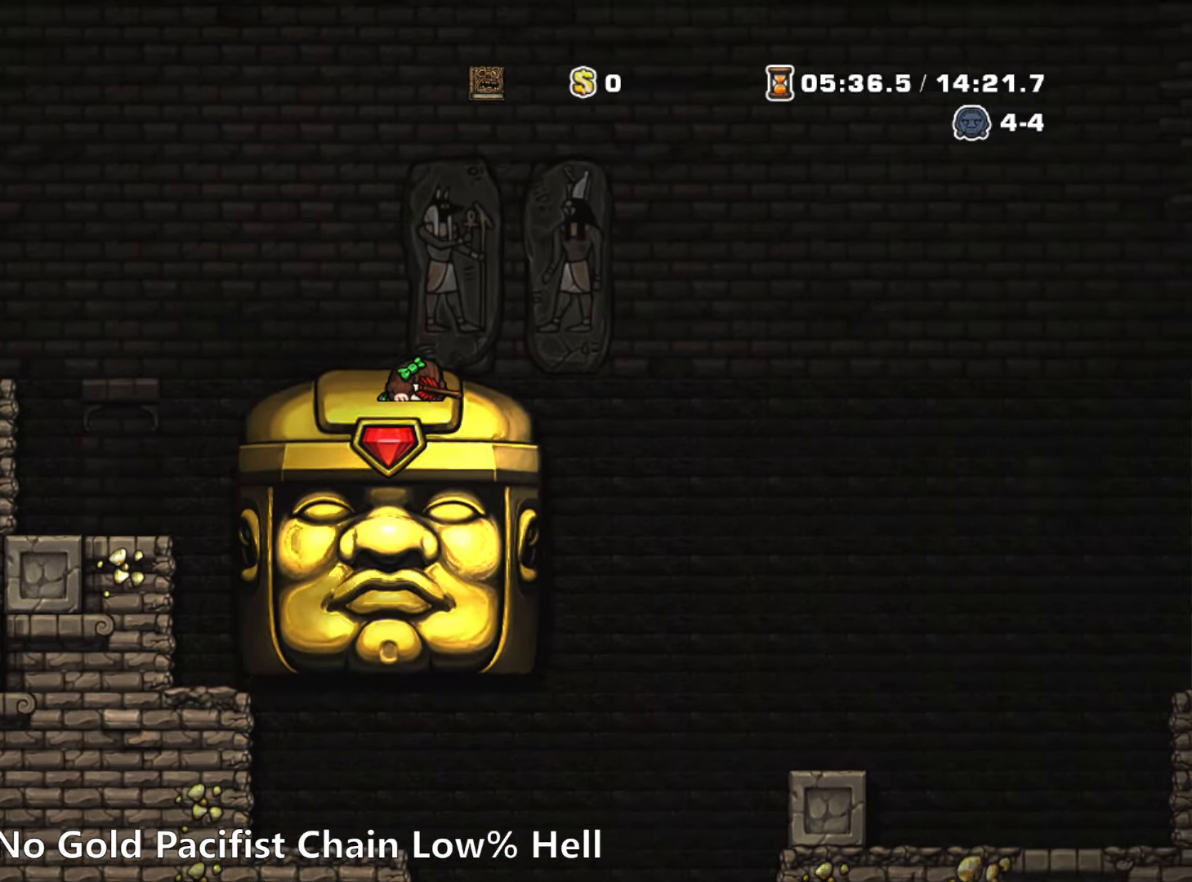
{"keys": ["down"], "events": []}
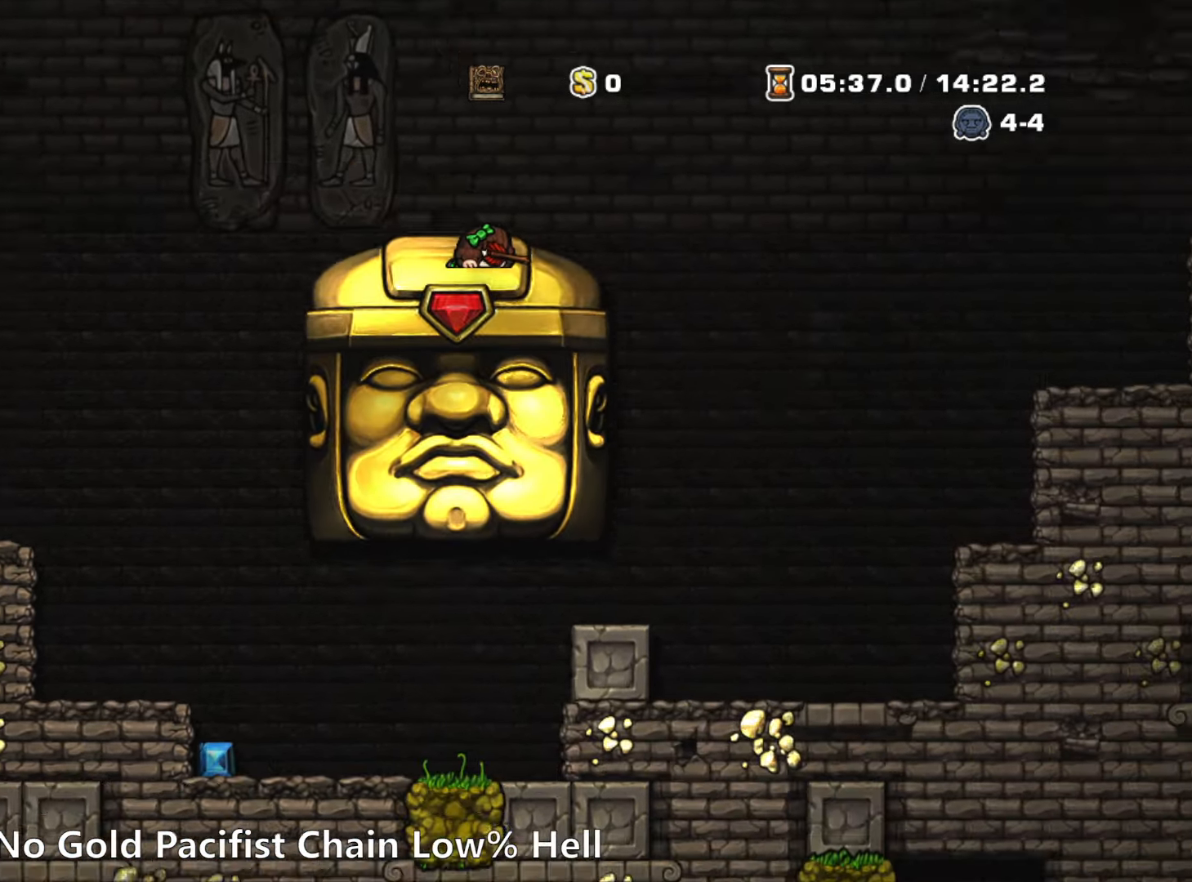
{"keys": ["down"], "events": []}
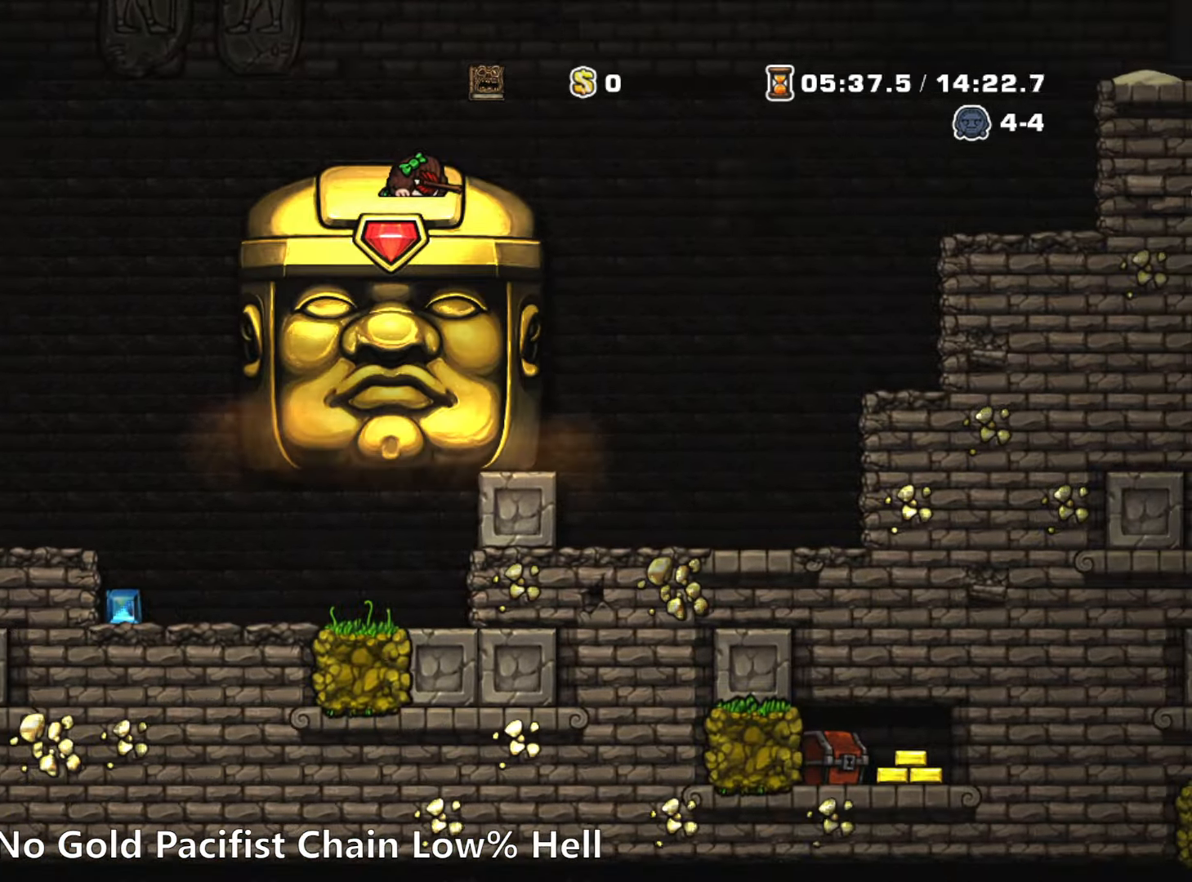
{"keys": ["left"], "events": [[350, "down", "up"], [350, "left", "down"]]}
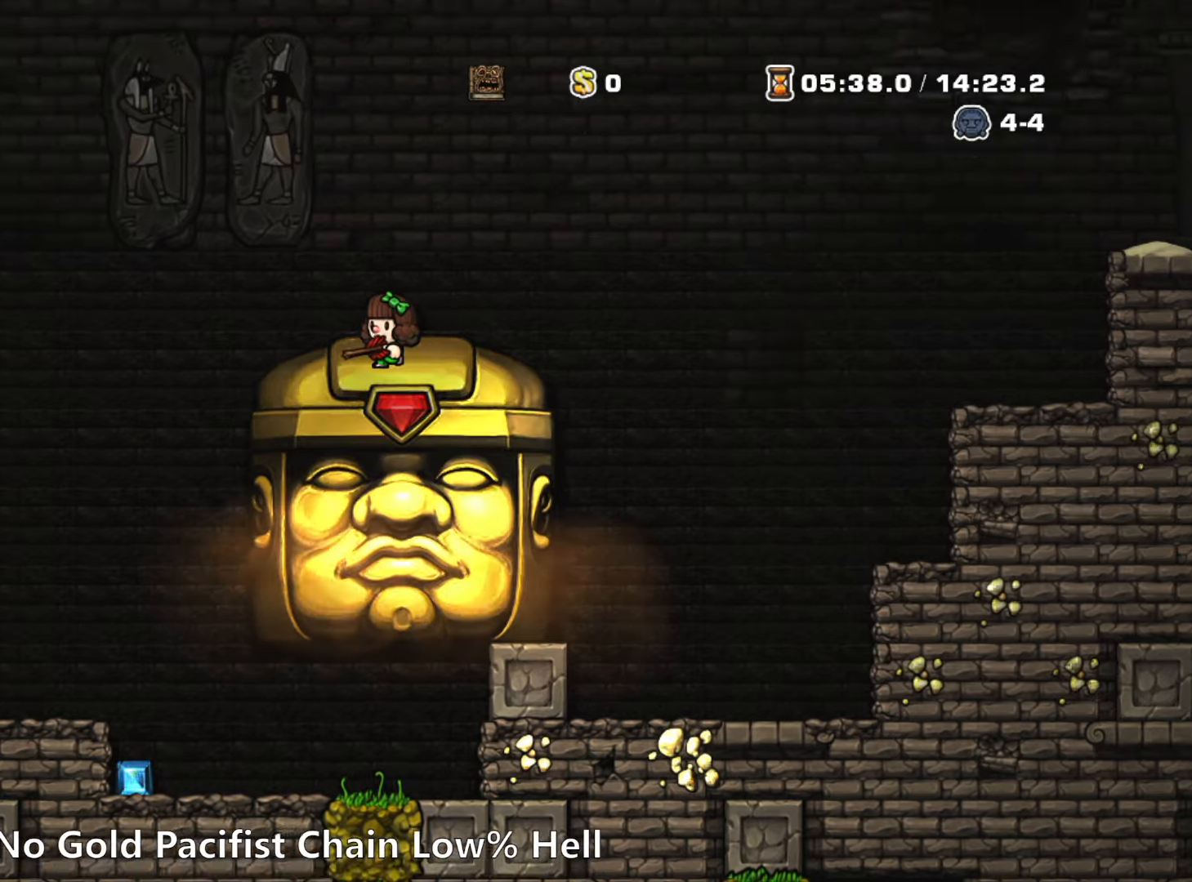
{"keys": ["down"], "events": [[33, "down", "down"], [33, "left", "up"]]}
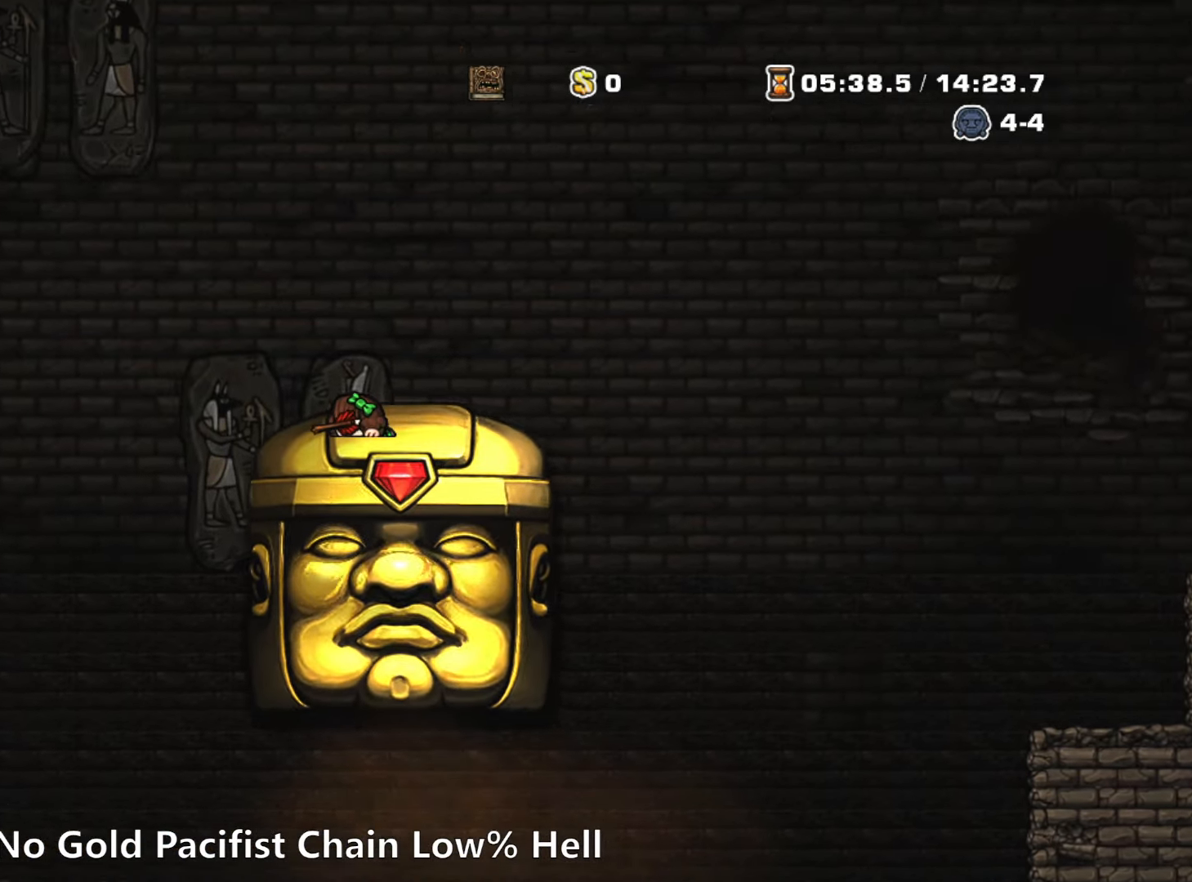
{"keys": ["down"], "events": []}
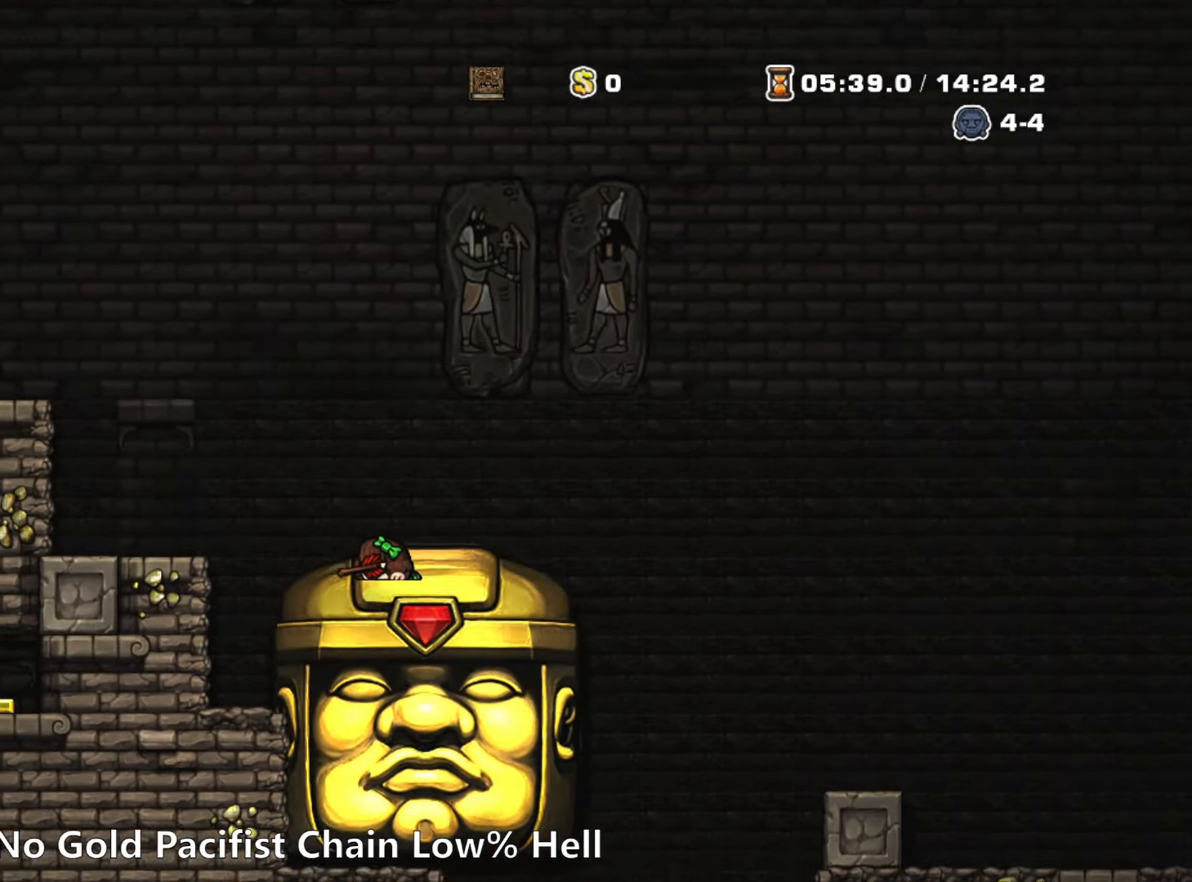
{"keys": ["down"], "events": []}
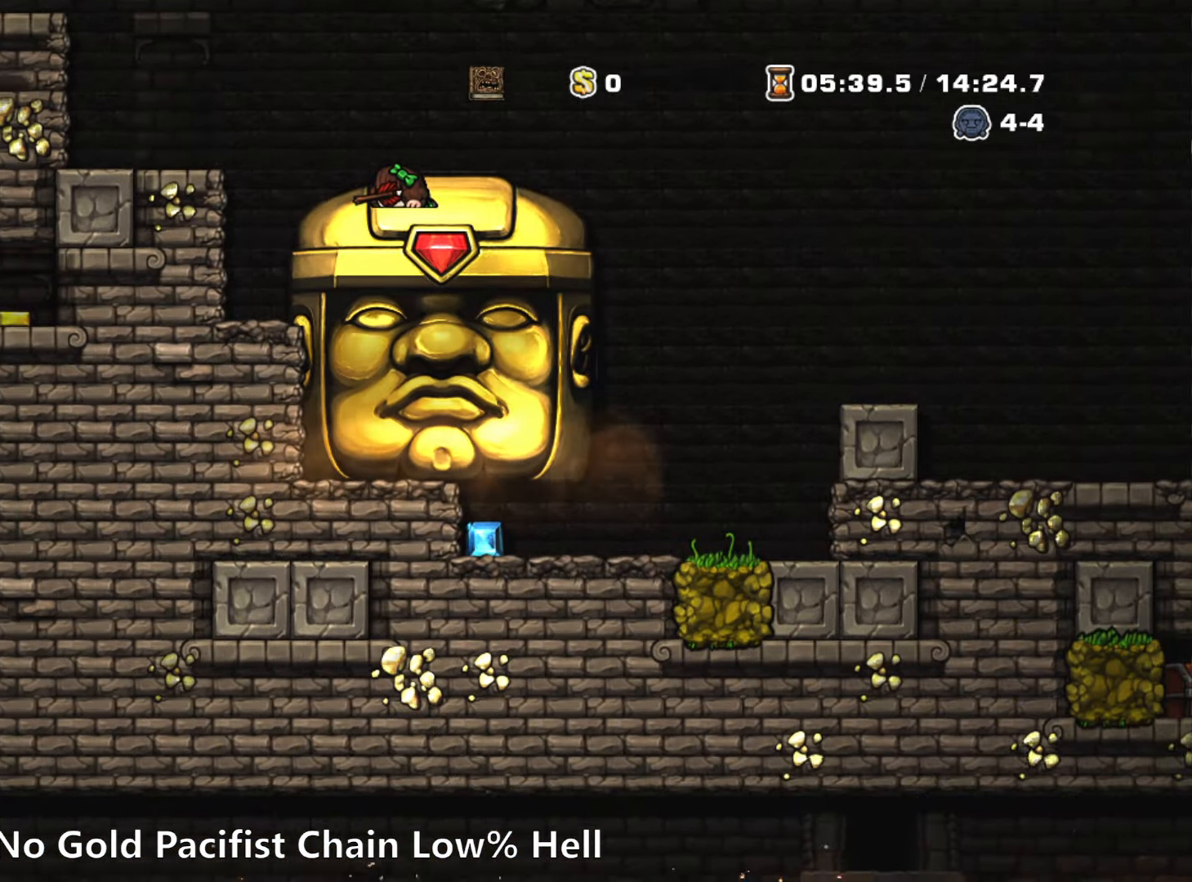
{"keys": ["right"], "events": [[266, "down", "up"], [266, "right", "down"]]}
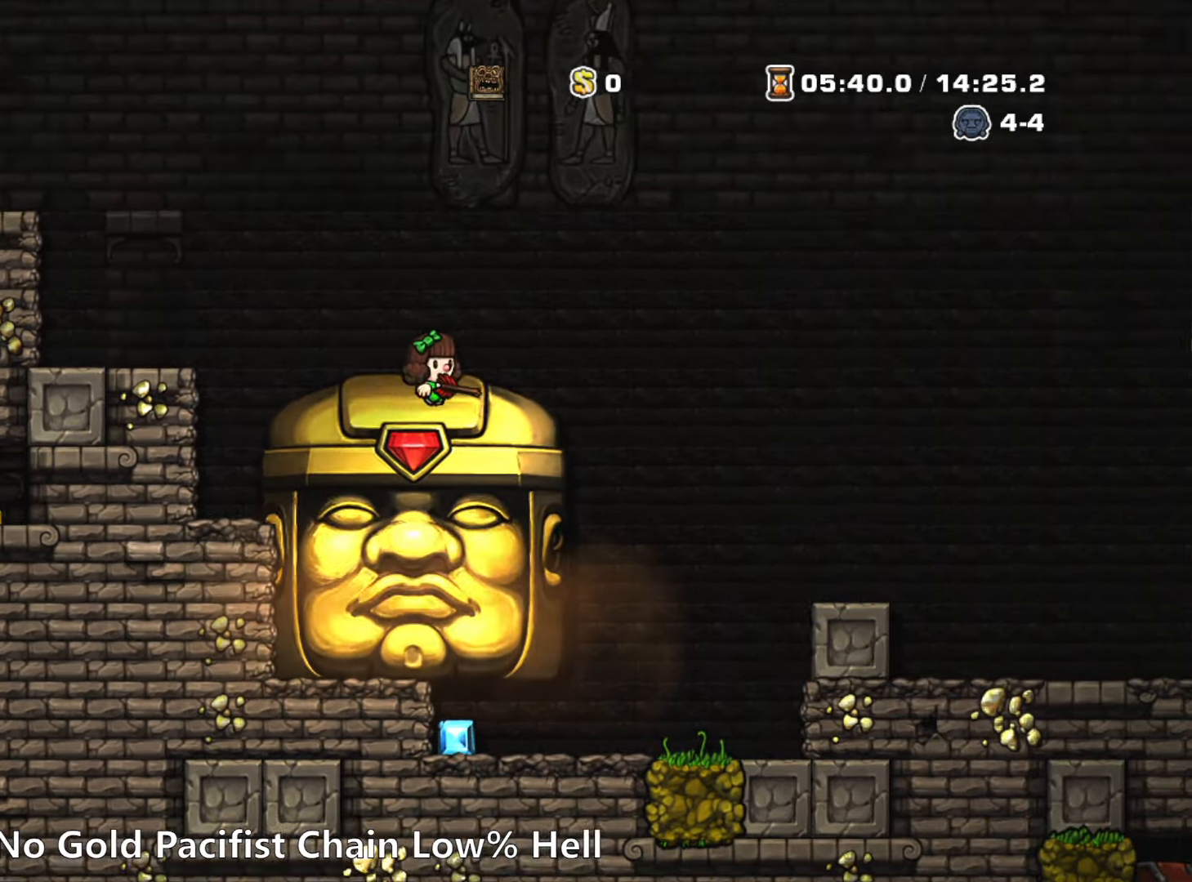
{"keys": ["down"], "events": [[50, "down", "down"], [50, "right", "up"]]}
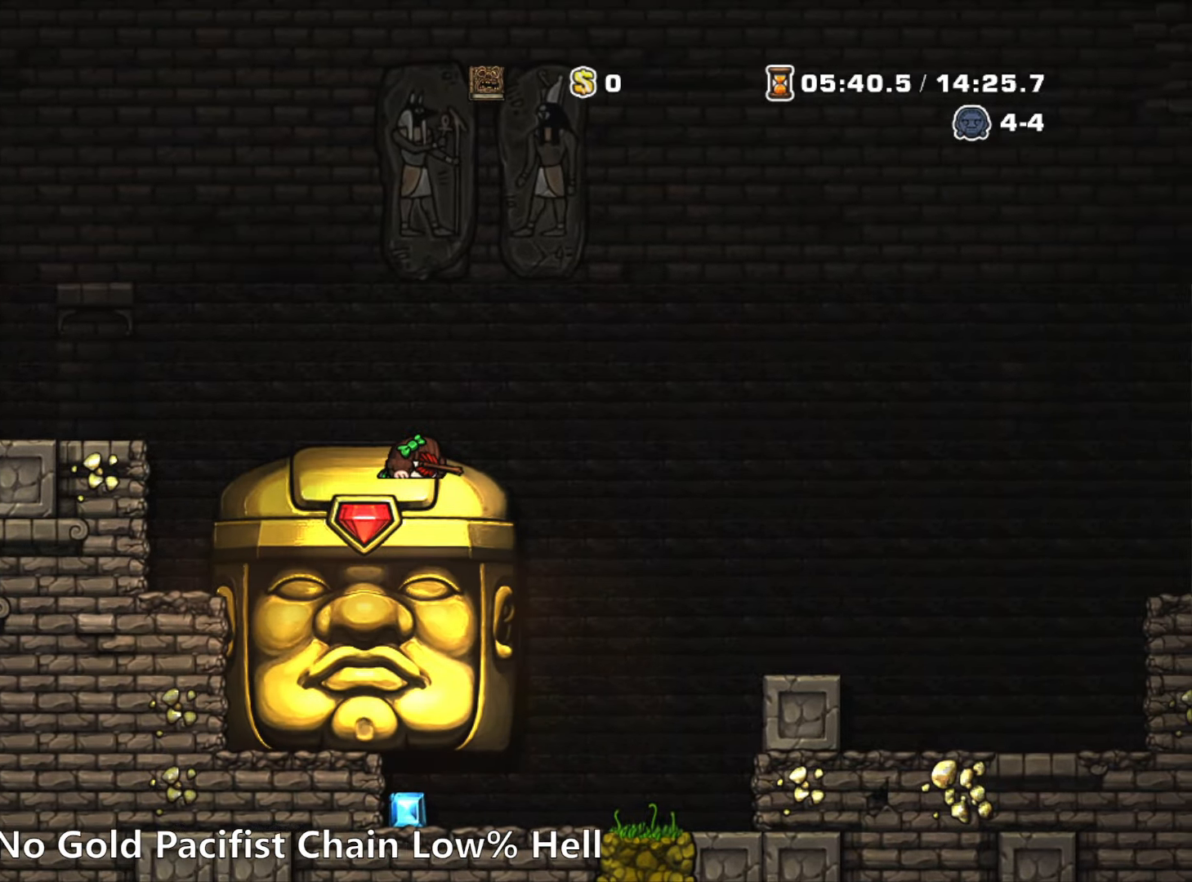
{"keys": ["down"], "events": []}
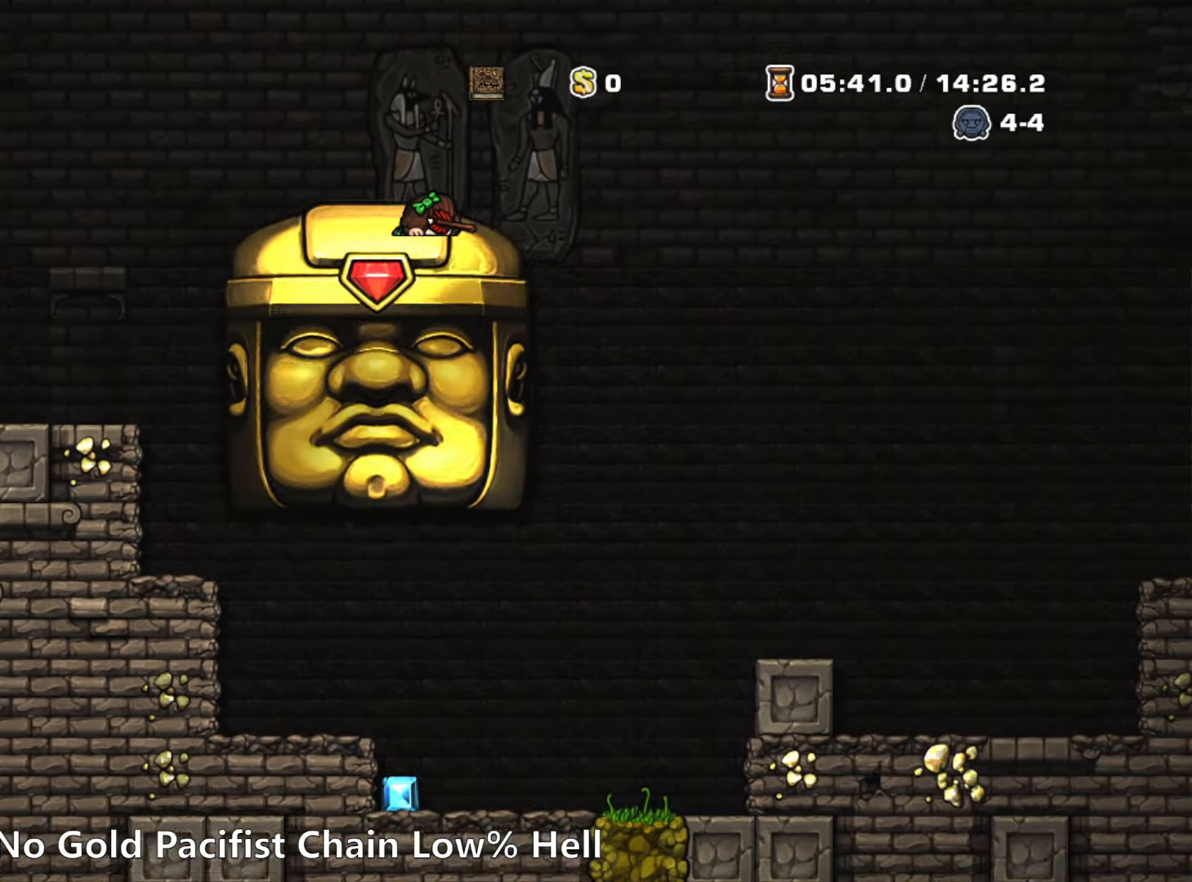
{"keys": ["down"], "events": []}
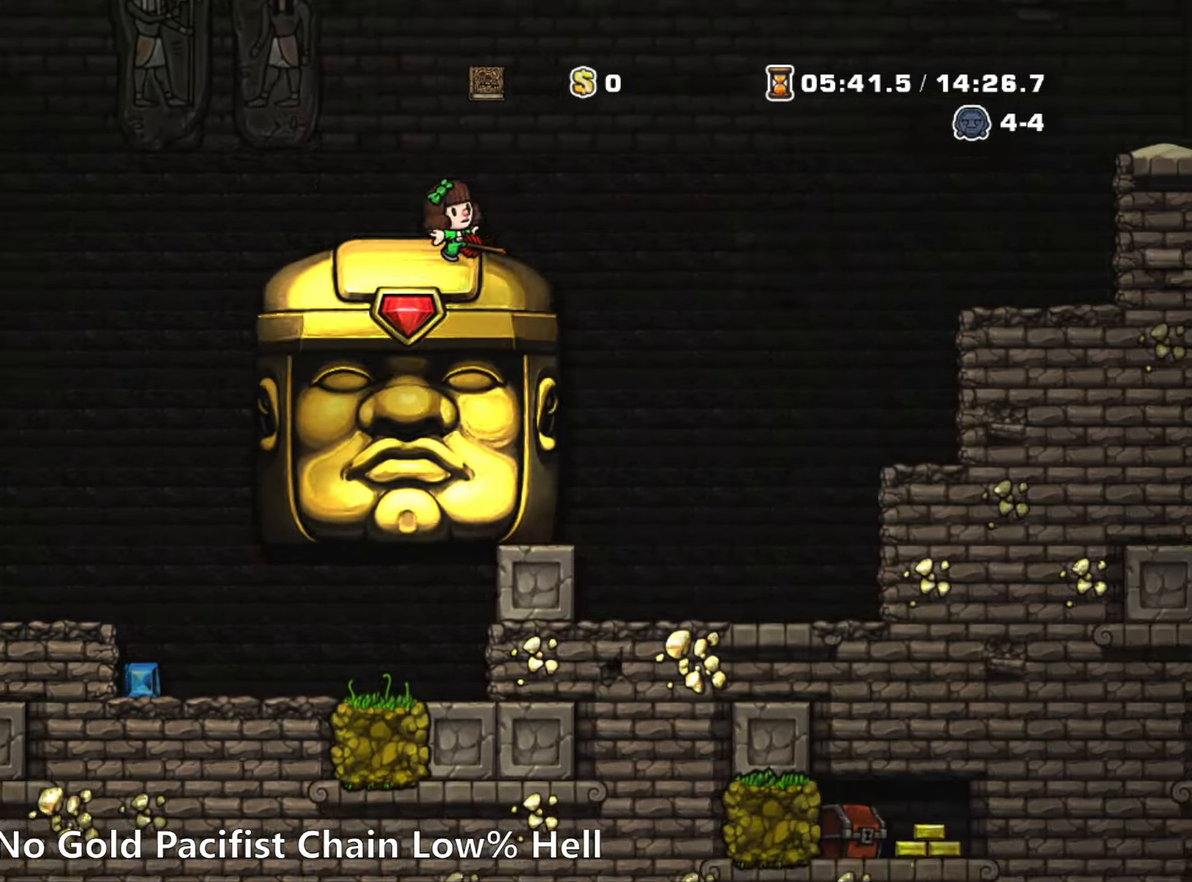
{"keys": ["down"], "events": []}
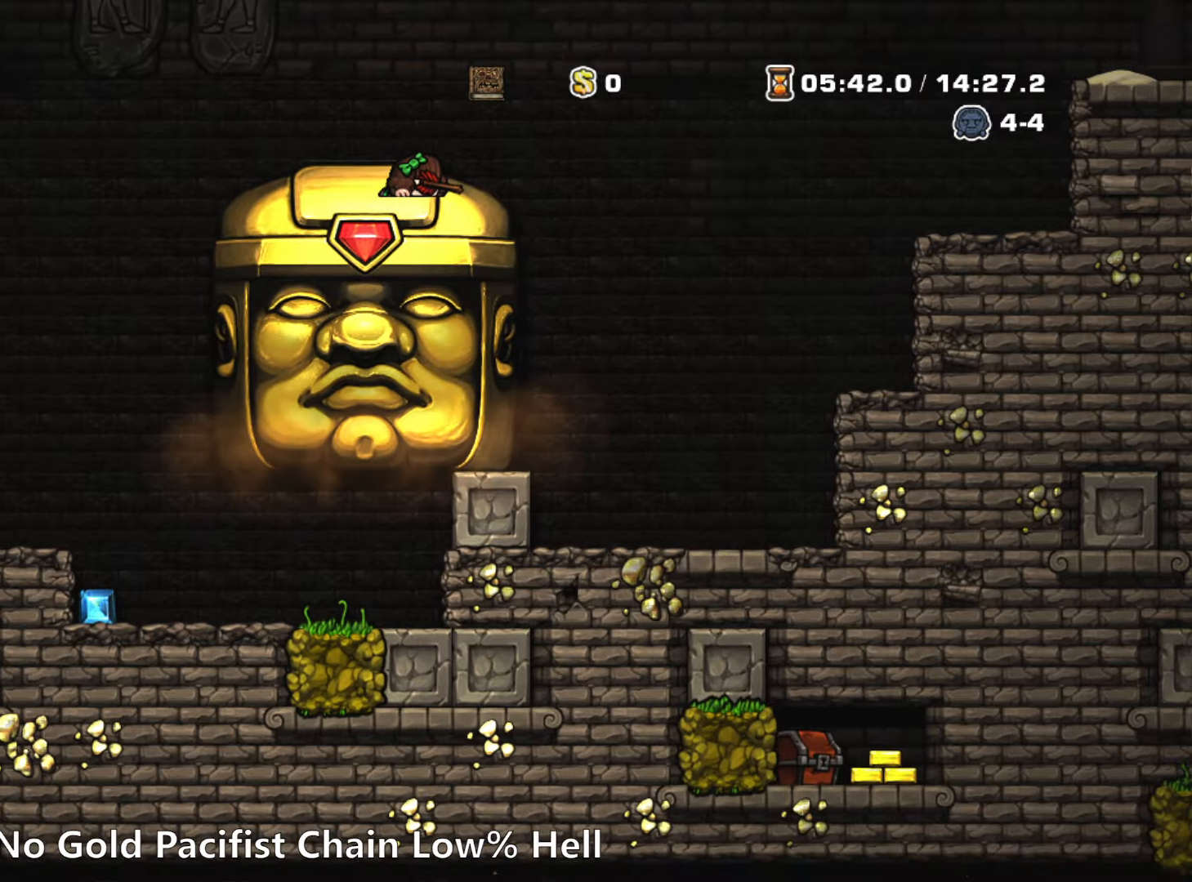
{"keys": ["down"], "events": [[67, "down", "up"], [117, "left", "down"], [400, "down", "down"], [400, "left", "up"]]}